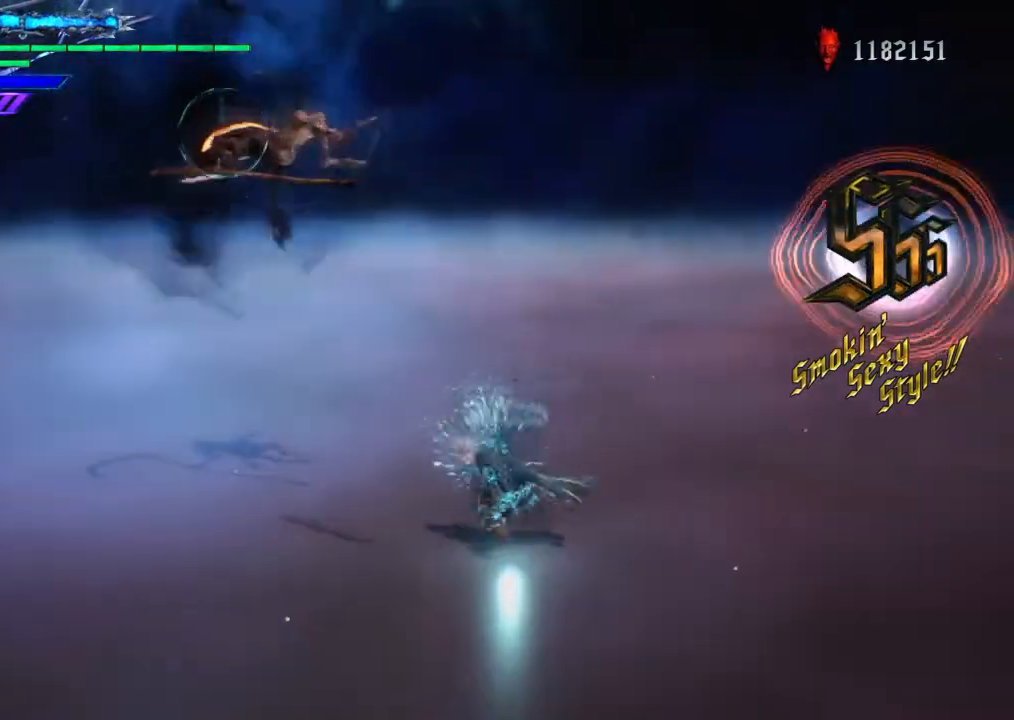
Gameplay with a controller (PlayStation layout); each line is a JSON object with the inputs held at the frame after it. "events" lists button and stick changes between this image and that frame as [ms after this image, input, new state], when the widget could be followed in between. Not read: L2 L3 R3.
{"buttons": [], "left_stick": "center", "right_stick": "center", "events": [[367, "L1", "up"], [367, "TRIANGLE", "up"], [367, "left_stick", "center"]]}
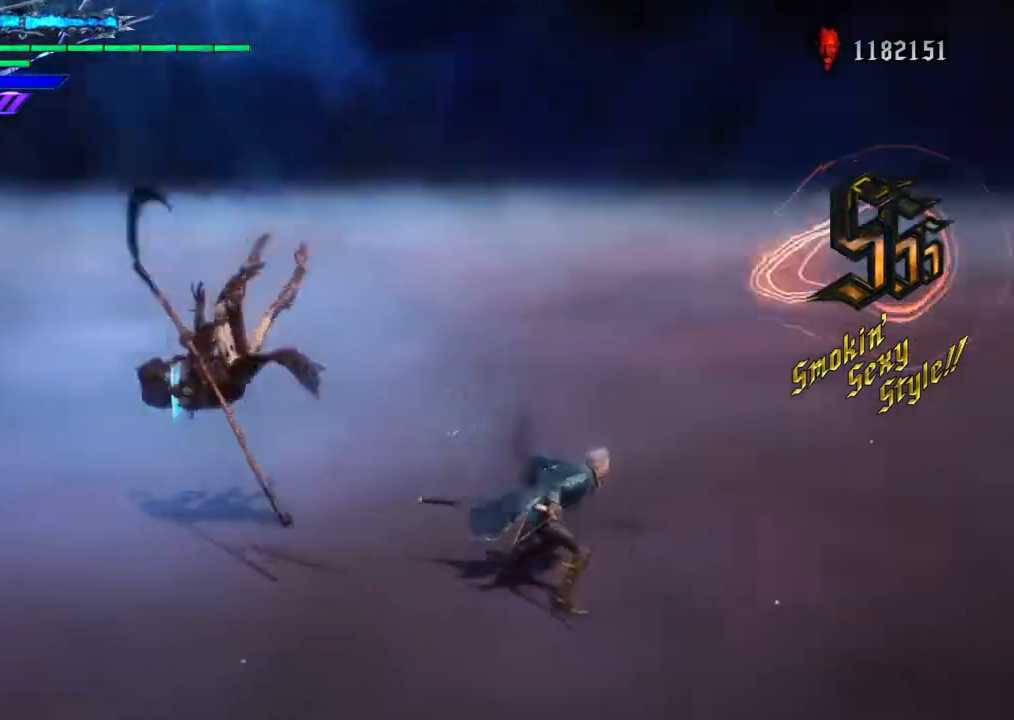
{"buttons": [], "left_stick": "center", "right_stick": "center", "events": [[33, "right_stick", "left"], [234, "right_stick", "center"]]}
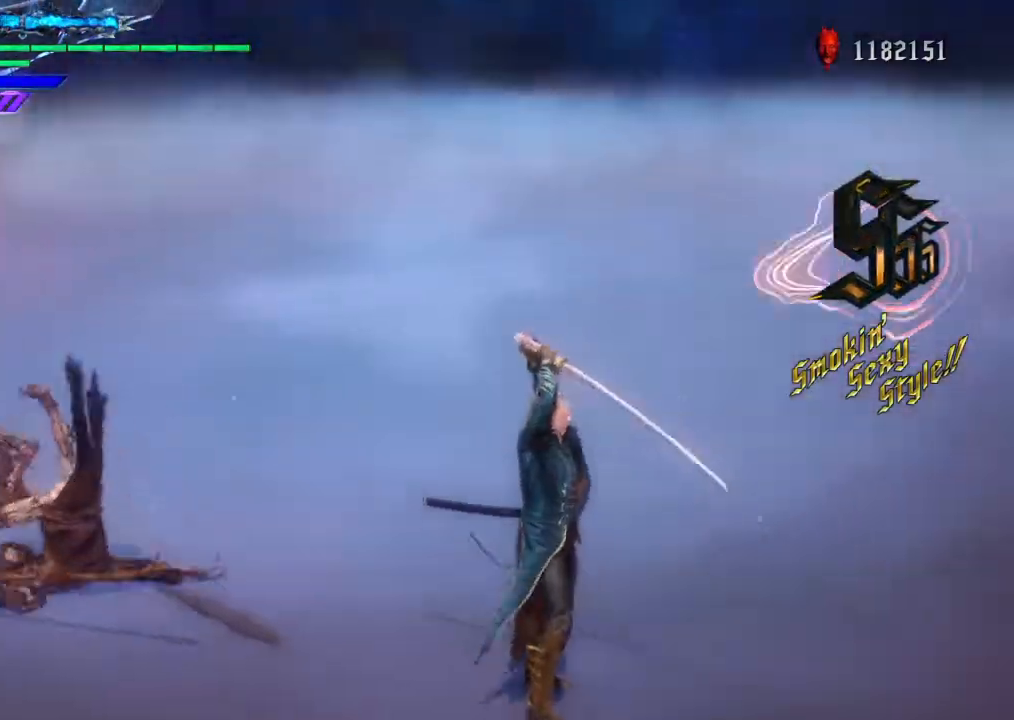
{"buttons": [], "left_stick": "center", "right_stick": "left", "events": [[300, "right_stick", "left"]]}
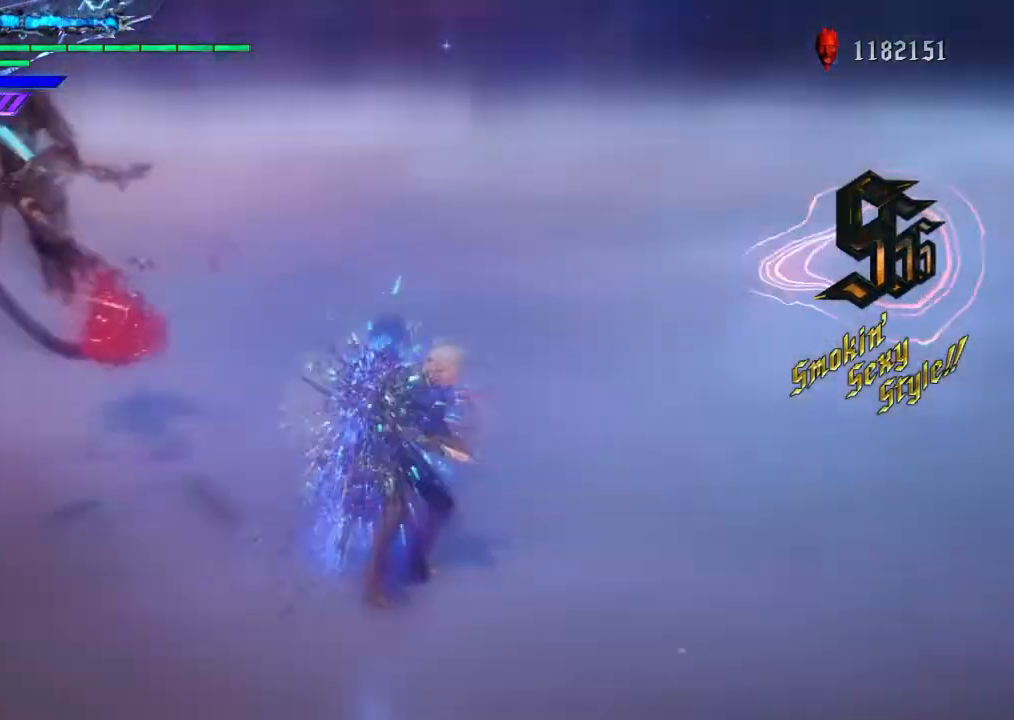
{"buttons": [], "left_stick": "center", "right_stick": "center", "events": [[100, "right_stick", "center"]]}
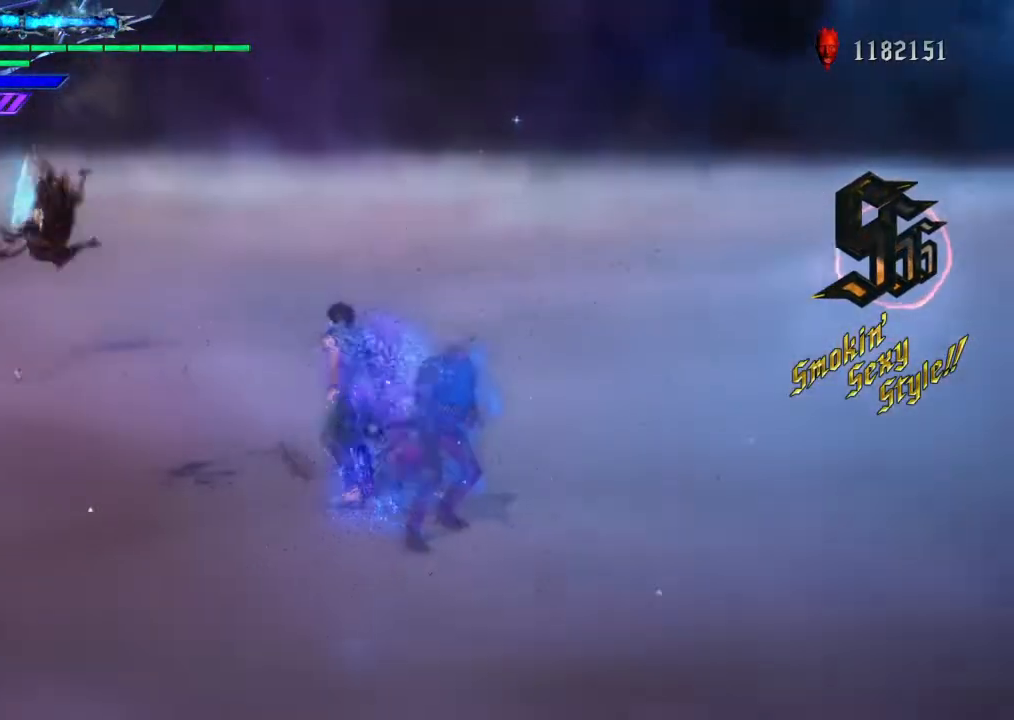
{"buttons": [], "left_stick": "center", "right_stick": "center", "events": []}
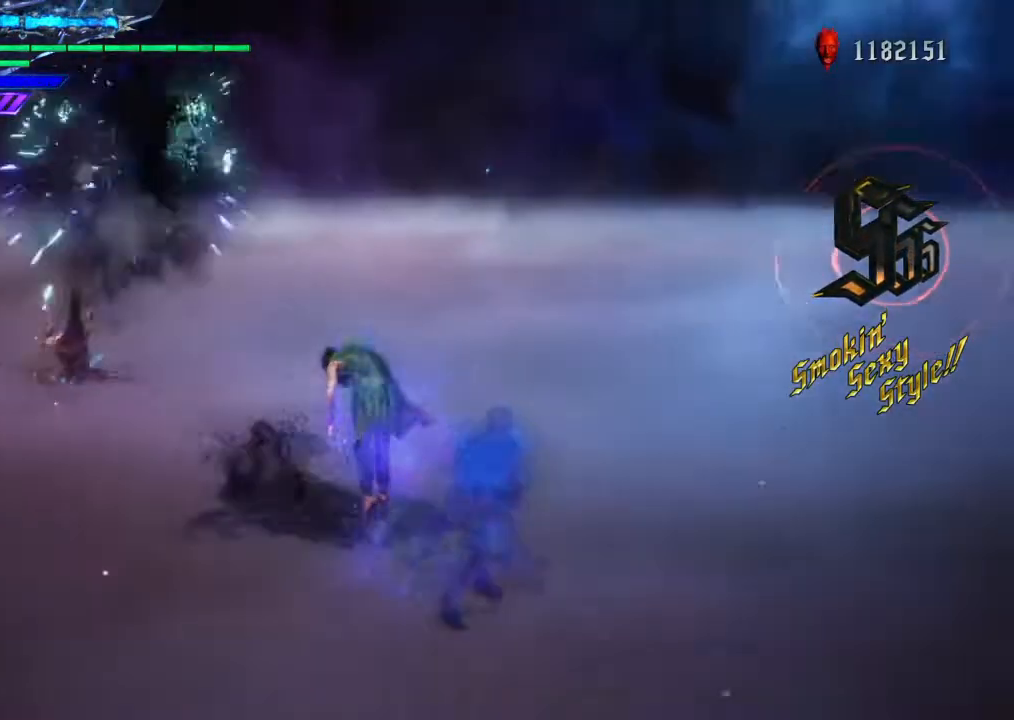
{"buttons": [], "left_stick": "center", "right_stick": "center", "events": []}
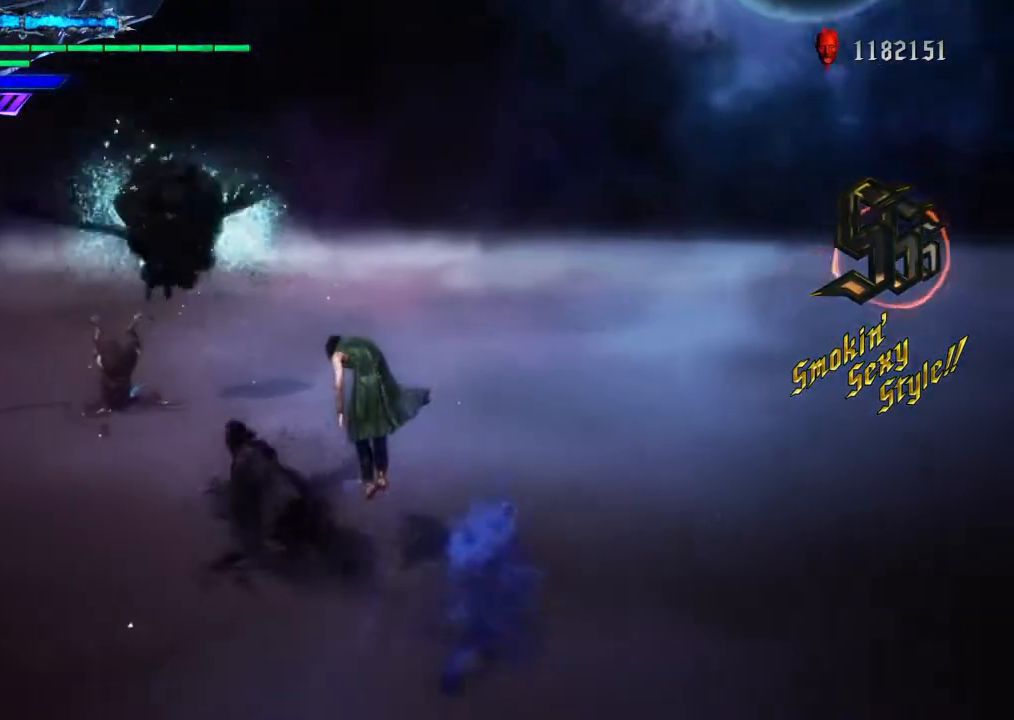
{"buttons": [], "left_stick": "center", "right_stick": "center", "events": []}
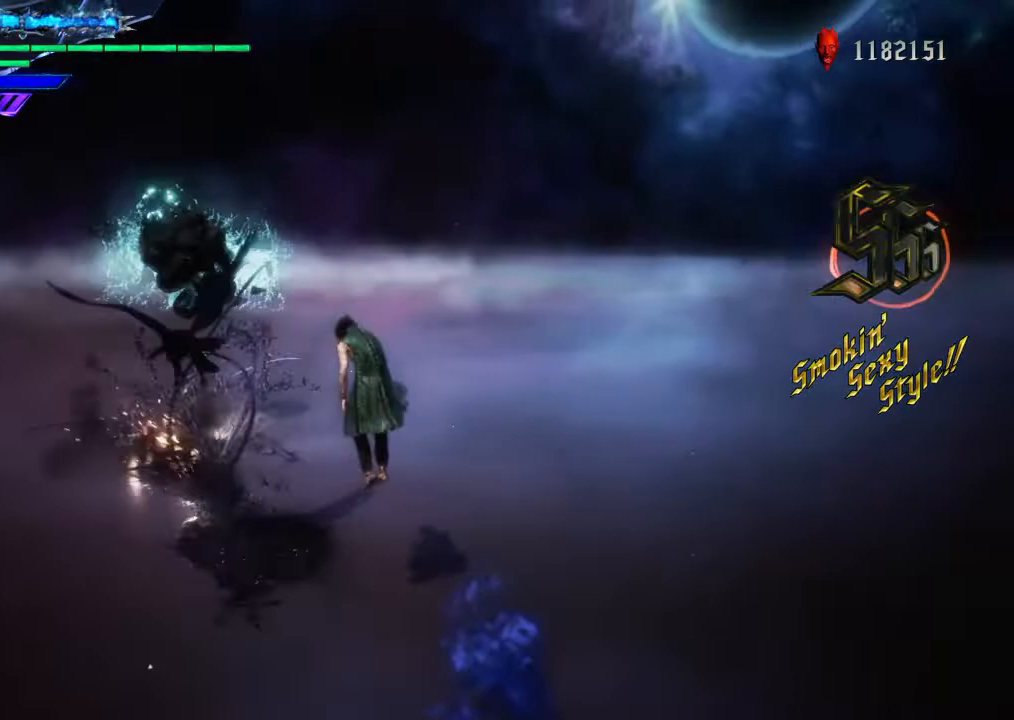
{"buttons": [], "left_stick": "center", "right_stick": "center", "events": []}
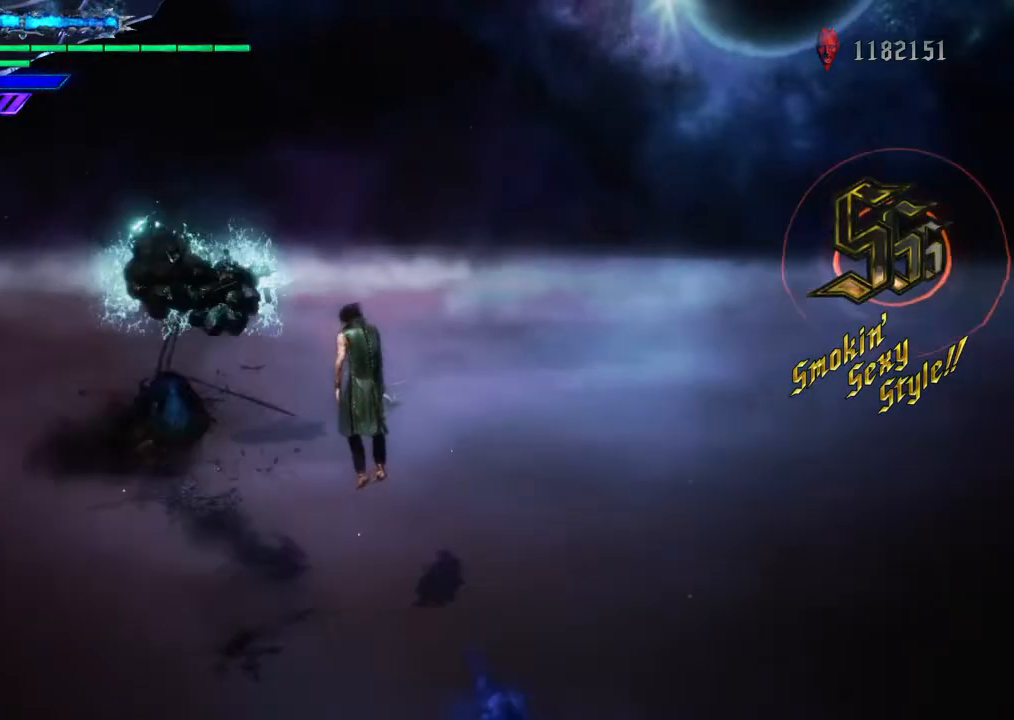
{"buttons": [], "left_stick": "center", "right_stick": "center", "events": []}
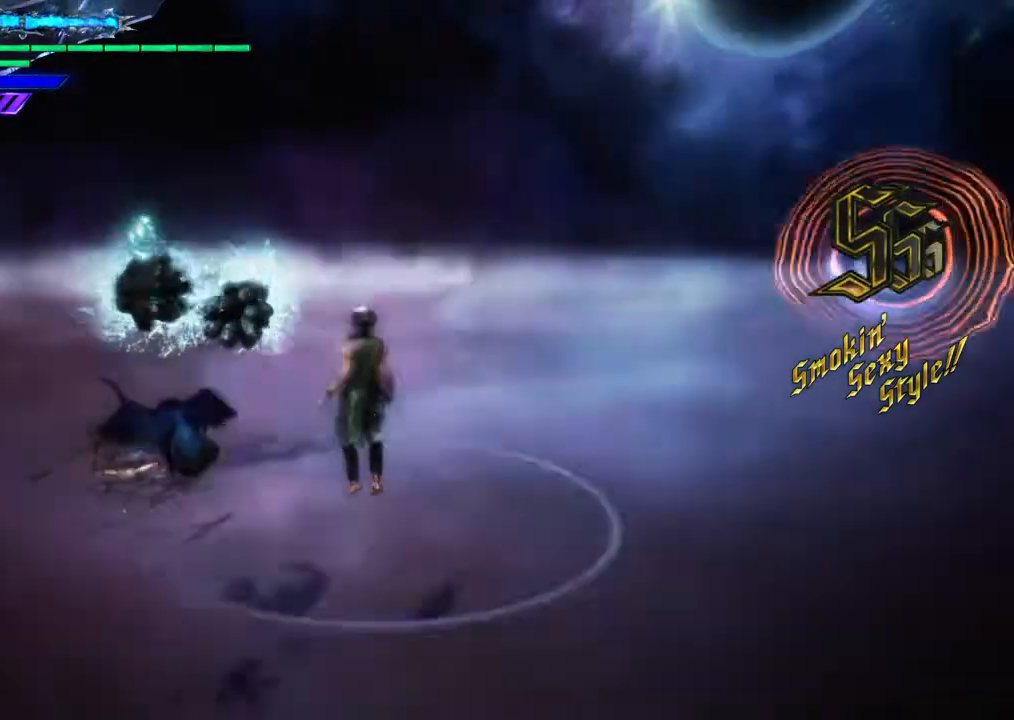
{"buttons": [], "left_stick": "center", "right_stick": "center", "events": []}
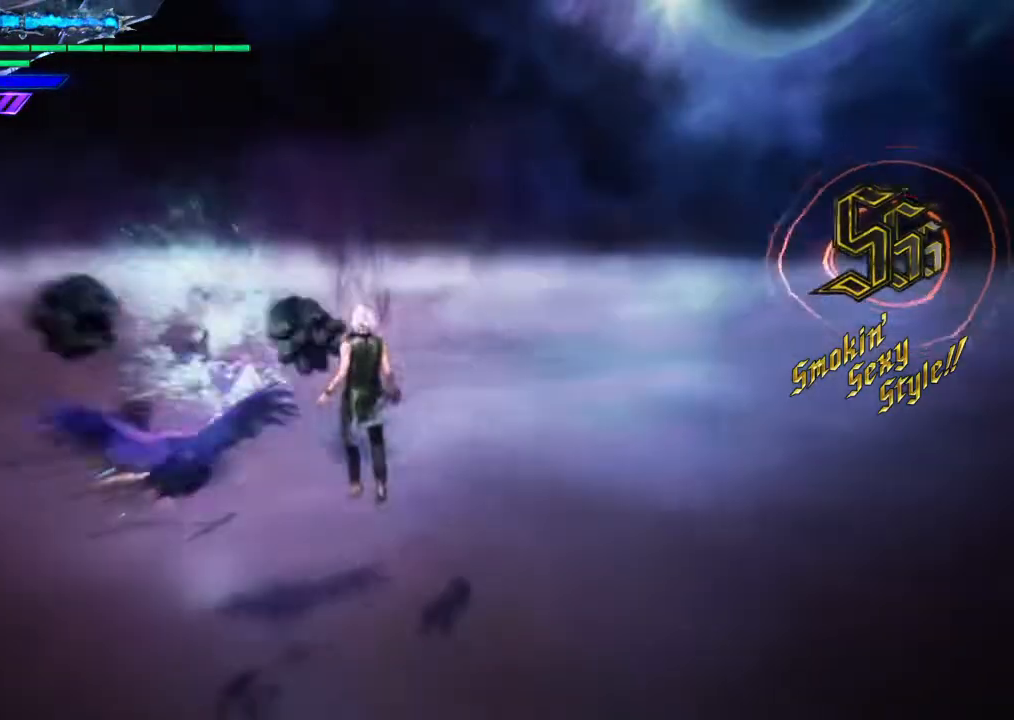
{"buttons": [], "left_stick": "center", "right_stick": "center", "events": []}
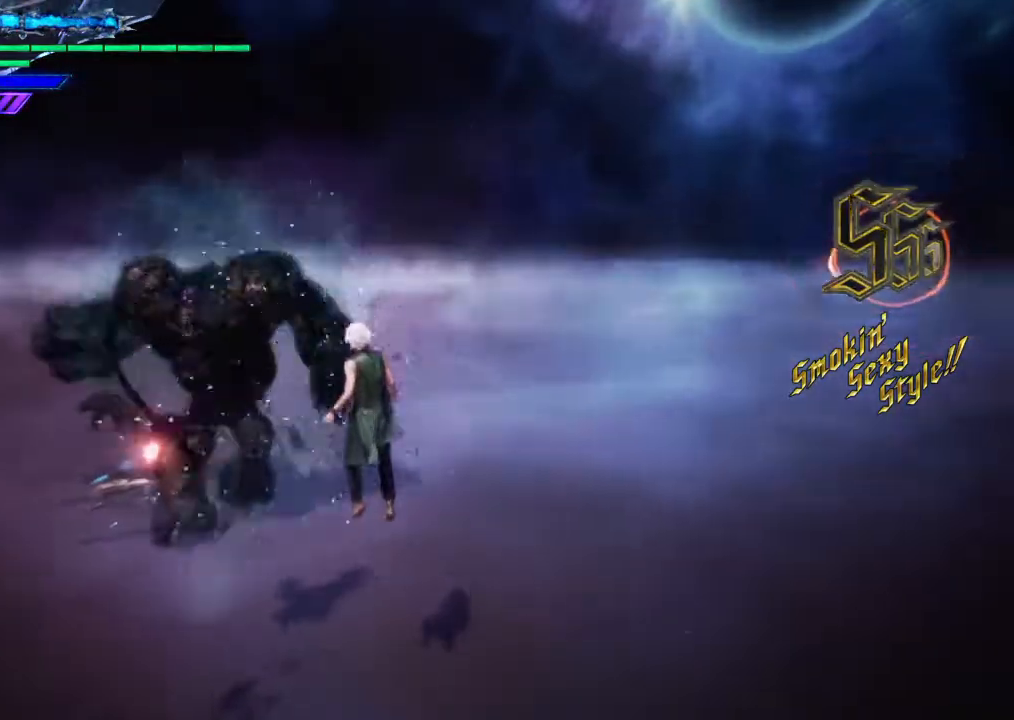
{"buttons": [], "left_stick": "center", "right_stick": "center", "events": []}
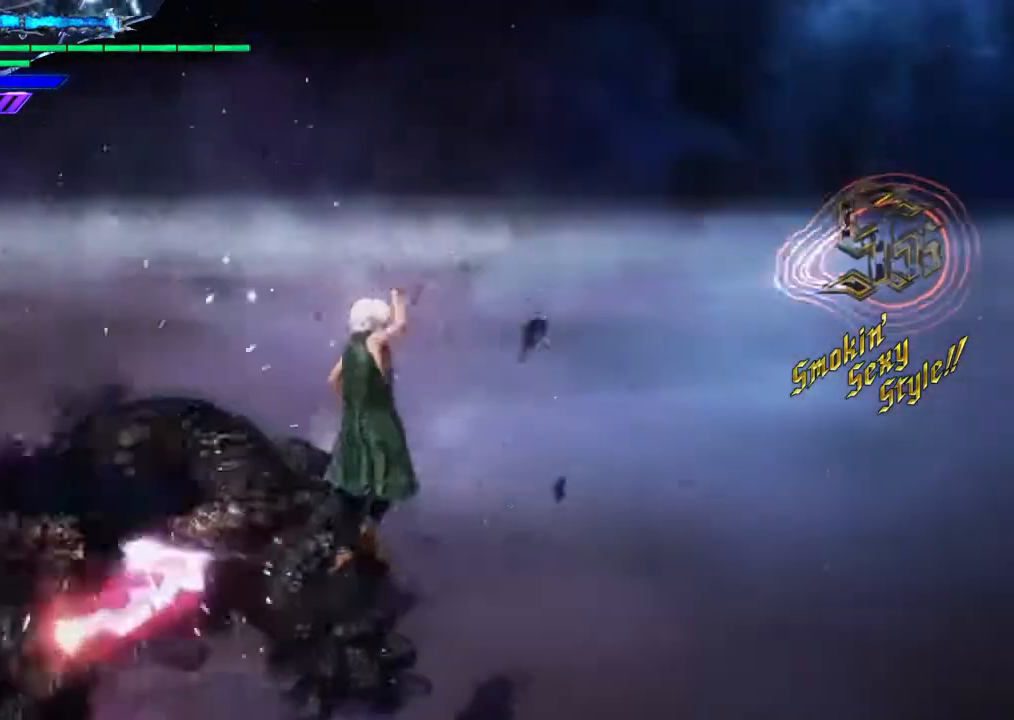
{"buttons": [], "left_stick": "center", "right_stick": "center", "events": []}
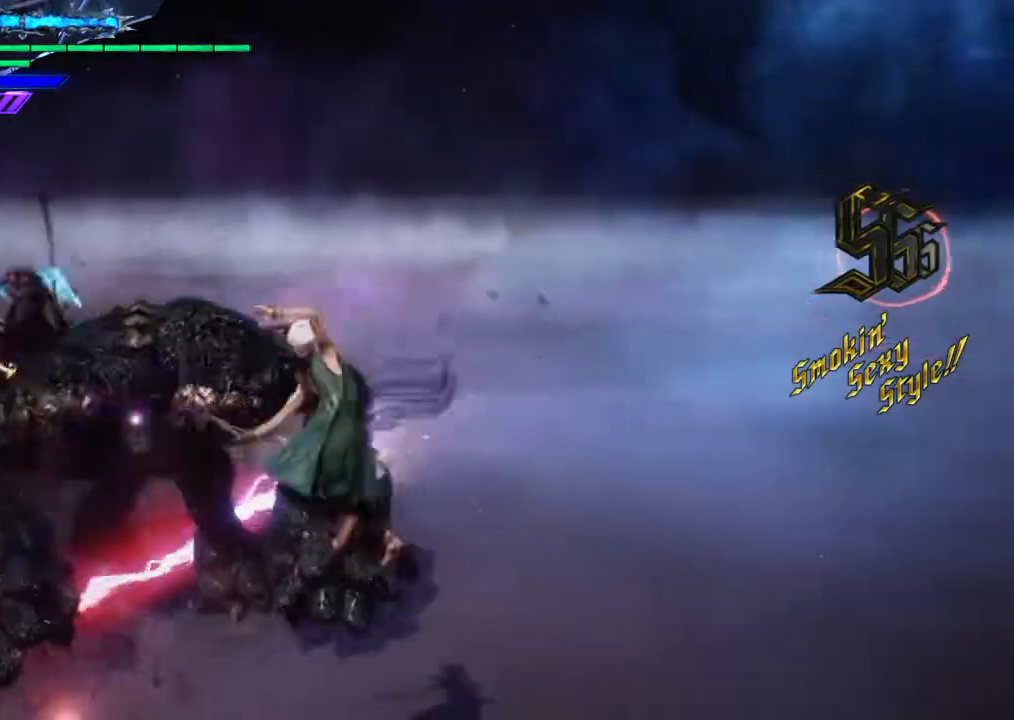
{"buttons": ["L1"], "left_stick": "center", "right_stick": "center", "events": [[501, "L1", "down"]]}
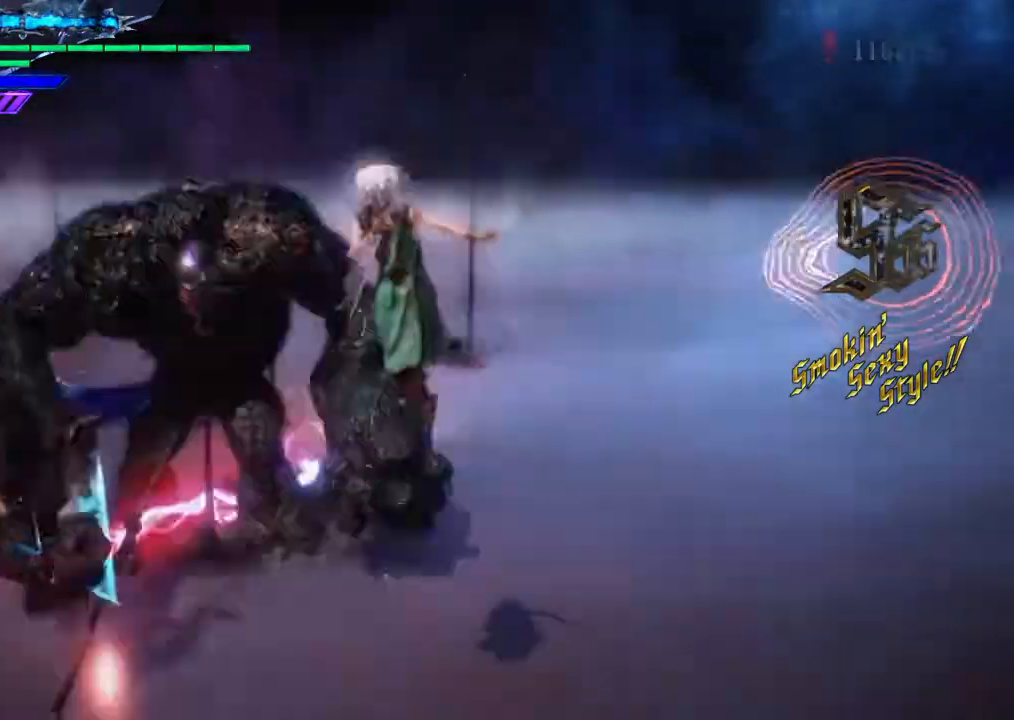
{"buttons": ["L1"], "left_stick": "center", "right_stick": "center", "events": []}
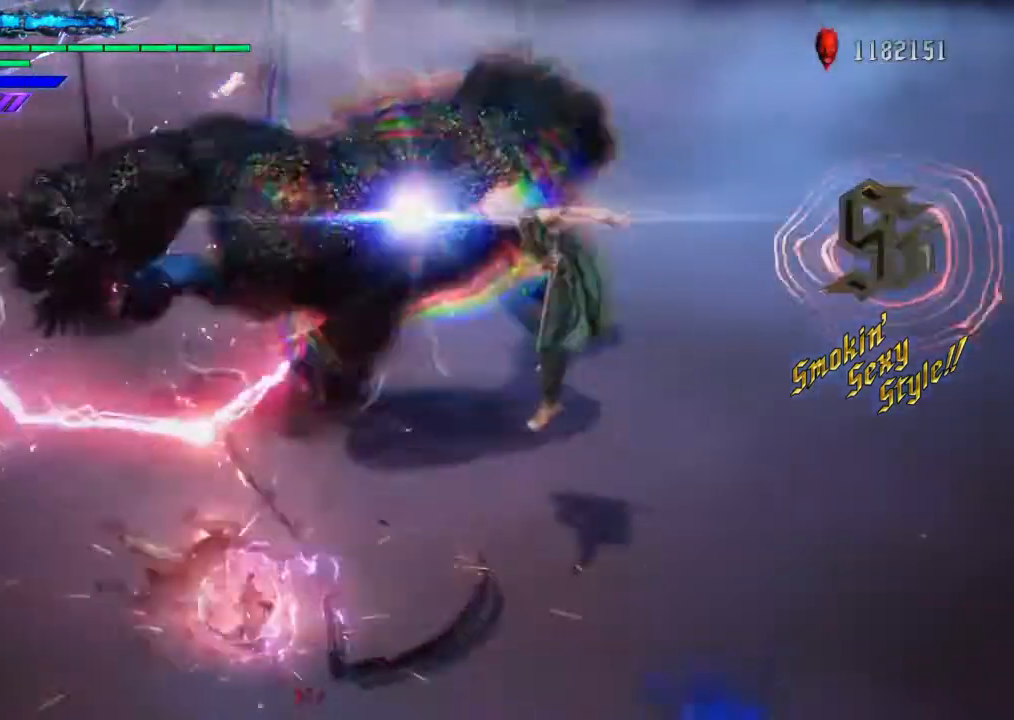
{"buttons": ["L1"], "left_stick": "center", "right_stick": "center", "events": []}
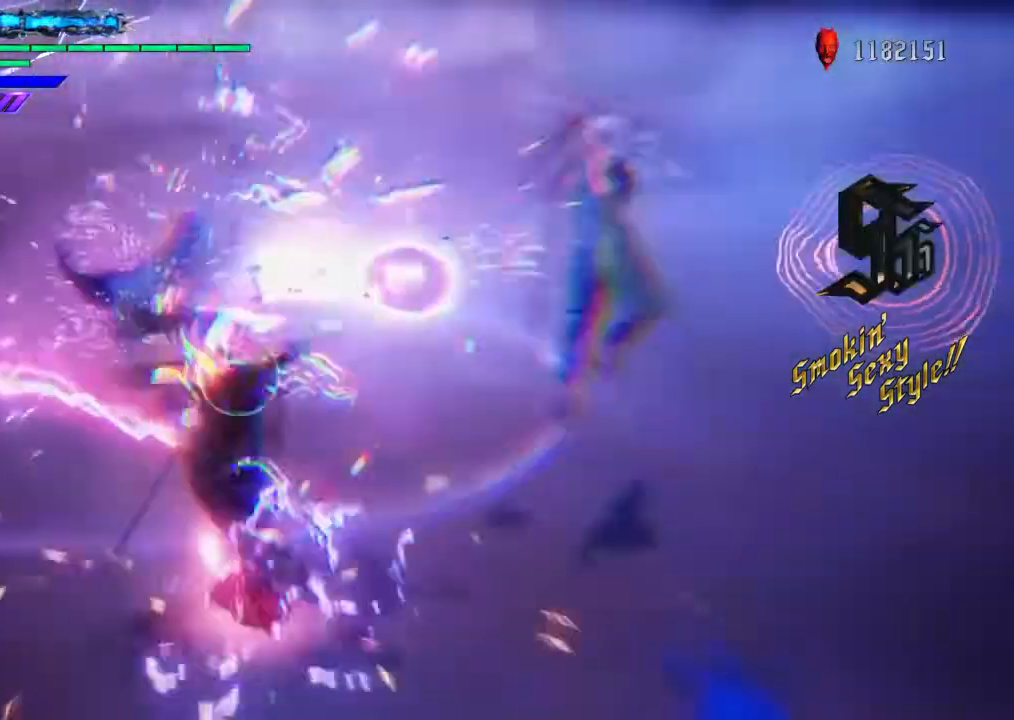
{"buttons": ["L1"], "left_stick": "center", "right_stick": "center", "events": []}
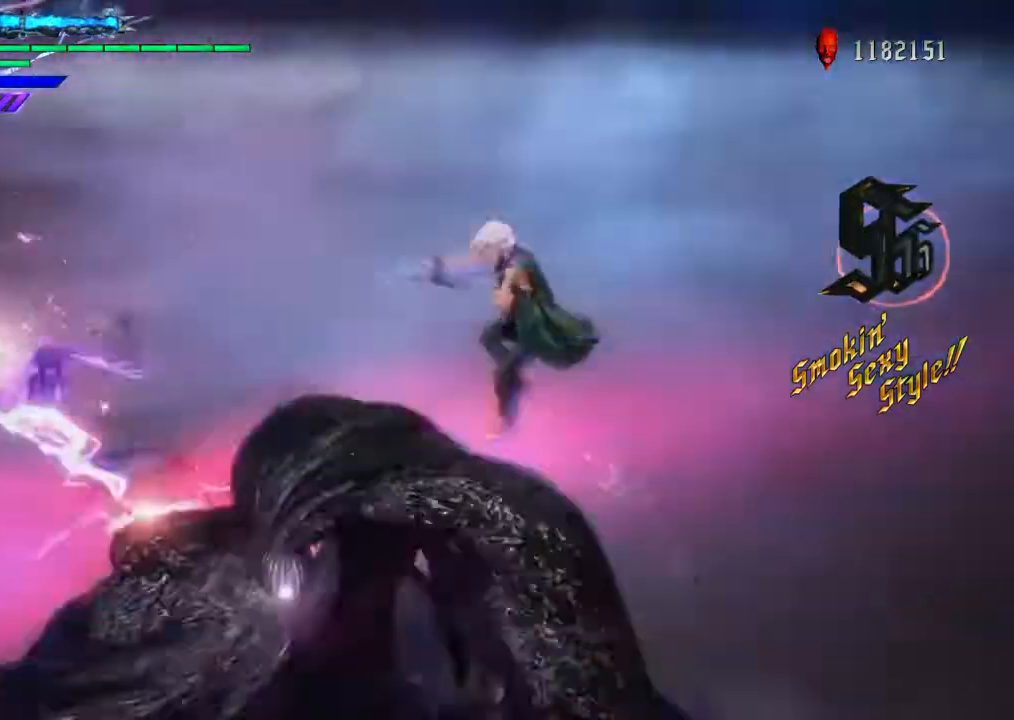
{"buttons": ["L1"], "left_stick": "center", "right_stick": "center", "events": []}
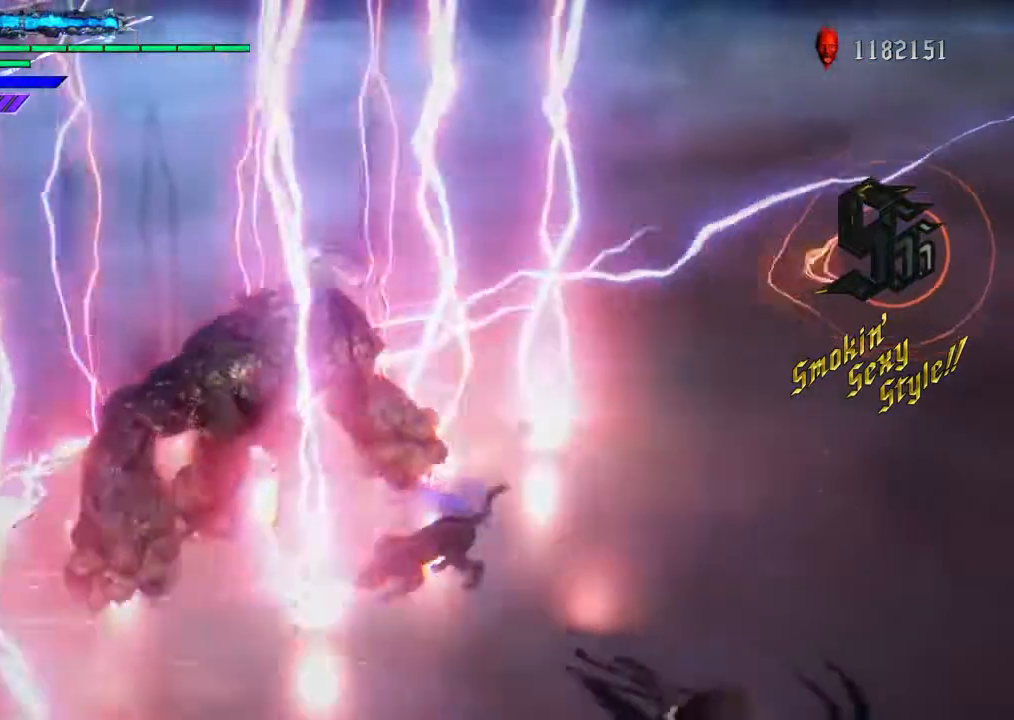
{"buttons": ["L1"], "left_stick": "center", "right_stick": "center", "events": []}
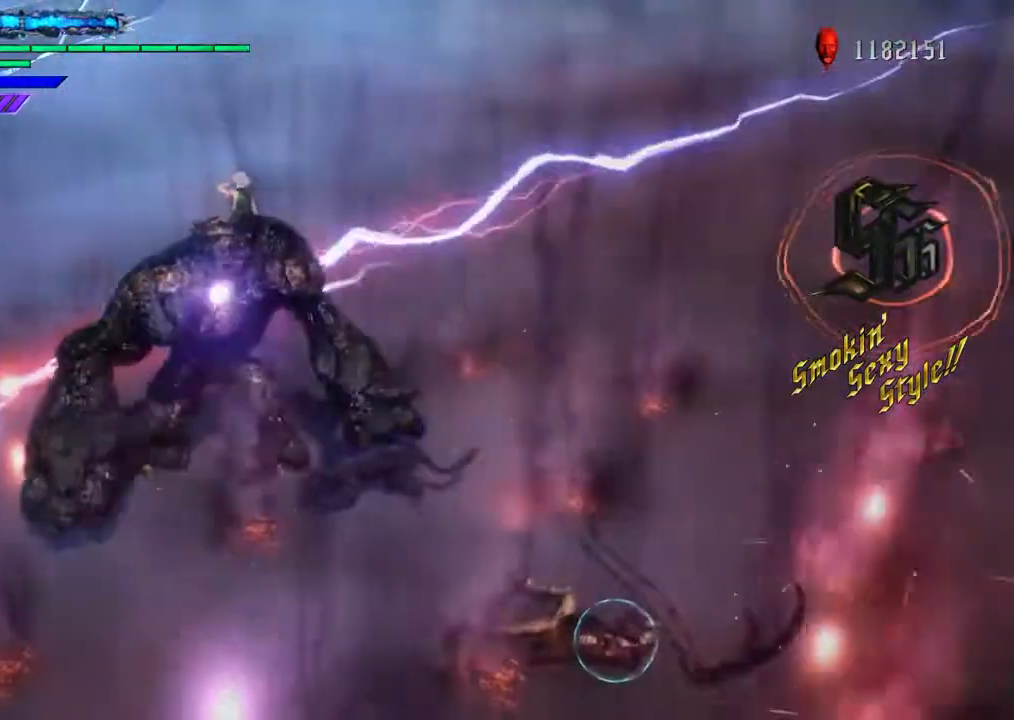
{"buttons": ["L1"], "left_stick": "center", "right_stick": "center"}
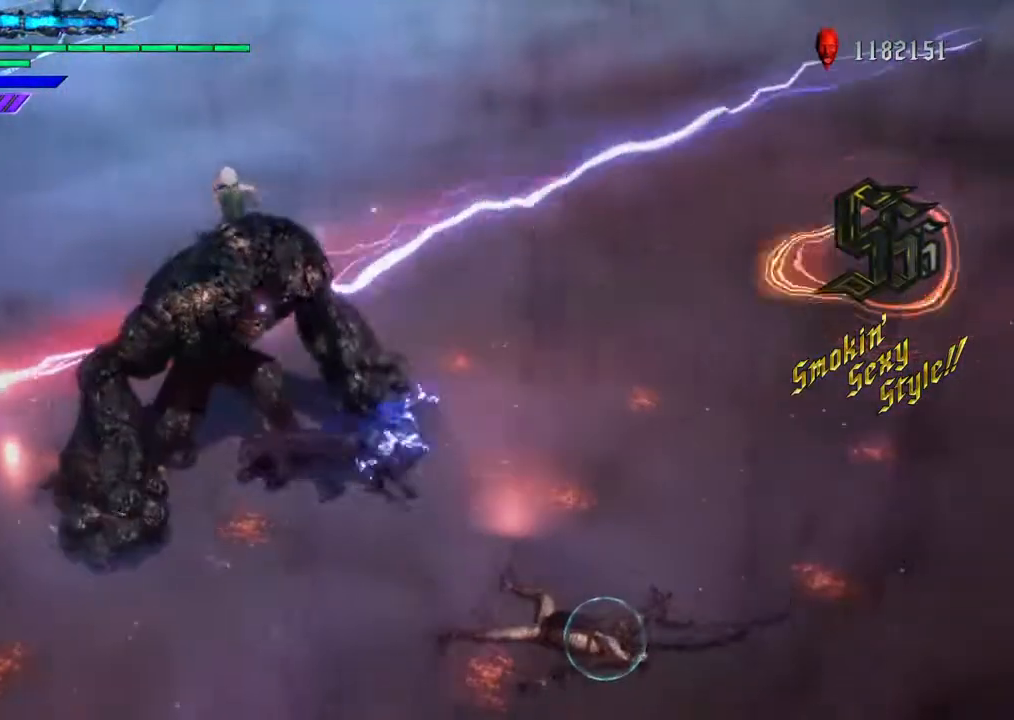
{"buttons": ["L1"], "left_stick": "center", "right_stick": "center", "events": []}
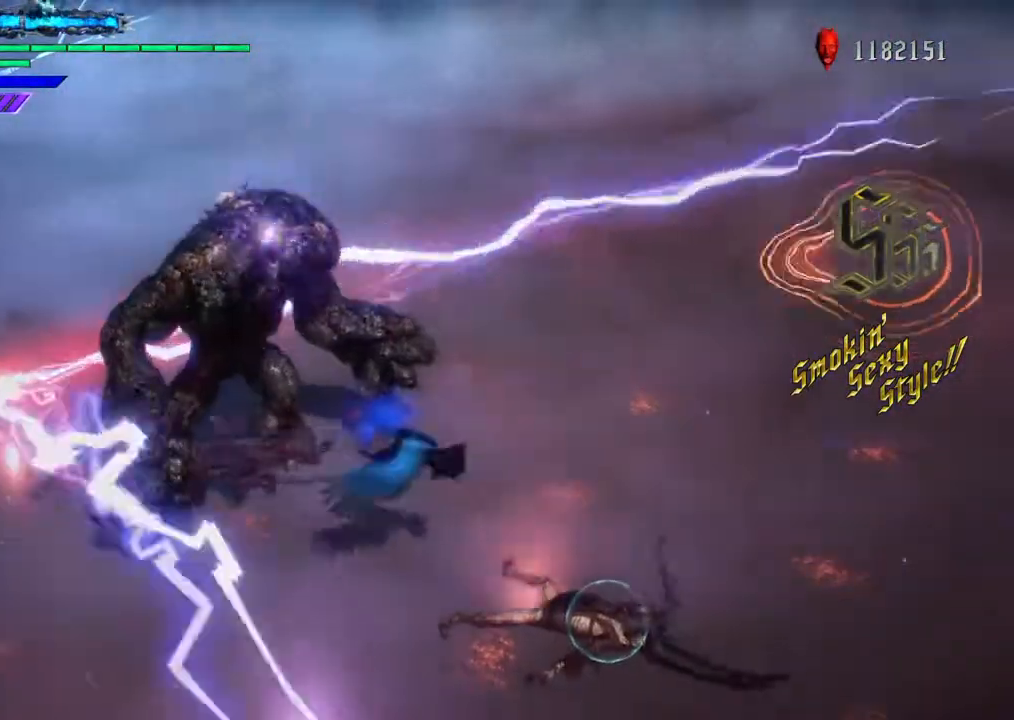
{"buttons": ["L1"], "left_stick": "center", "right_stick": "center", "events": []}
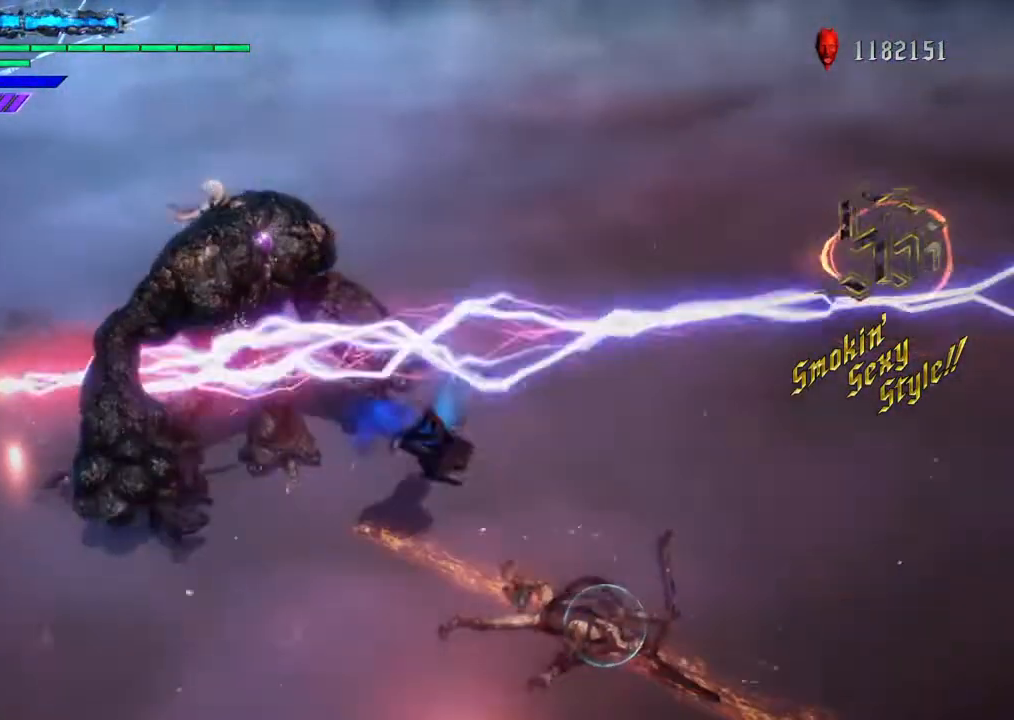
{"buttons": ["L1"], "left_stick": "center", "right_stick": "center", "events": []}
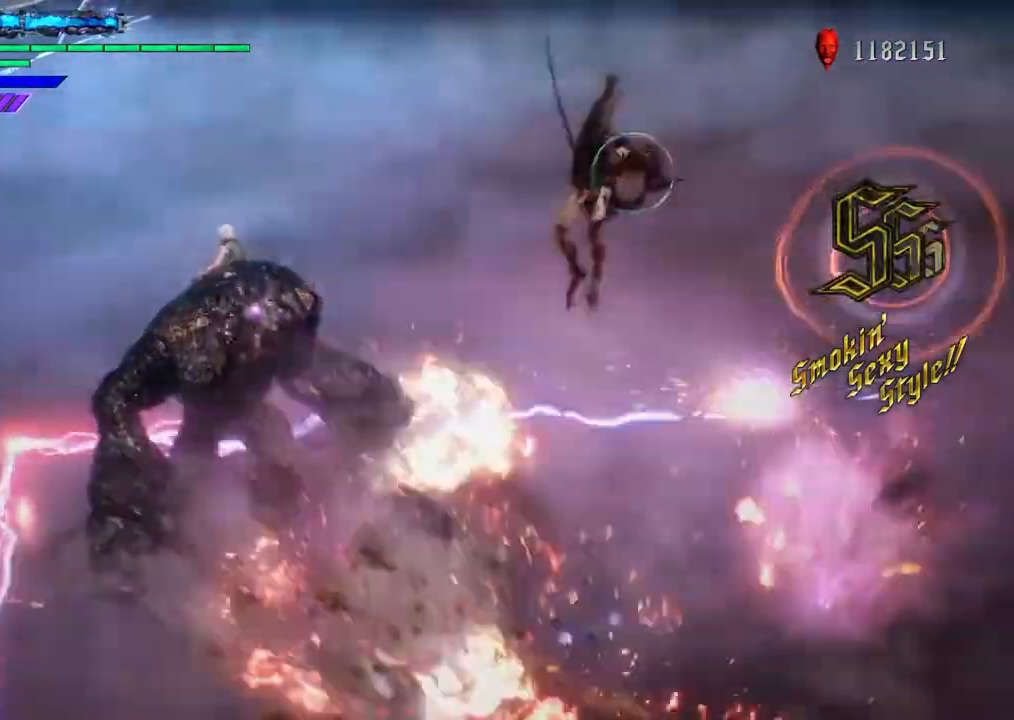
{"buttons": [], "left_stick": "center", "right_stick": "center", "events": [[200, "L1", "up"]]}
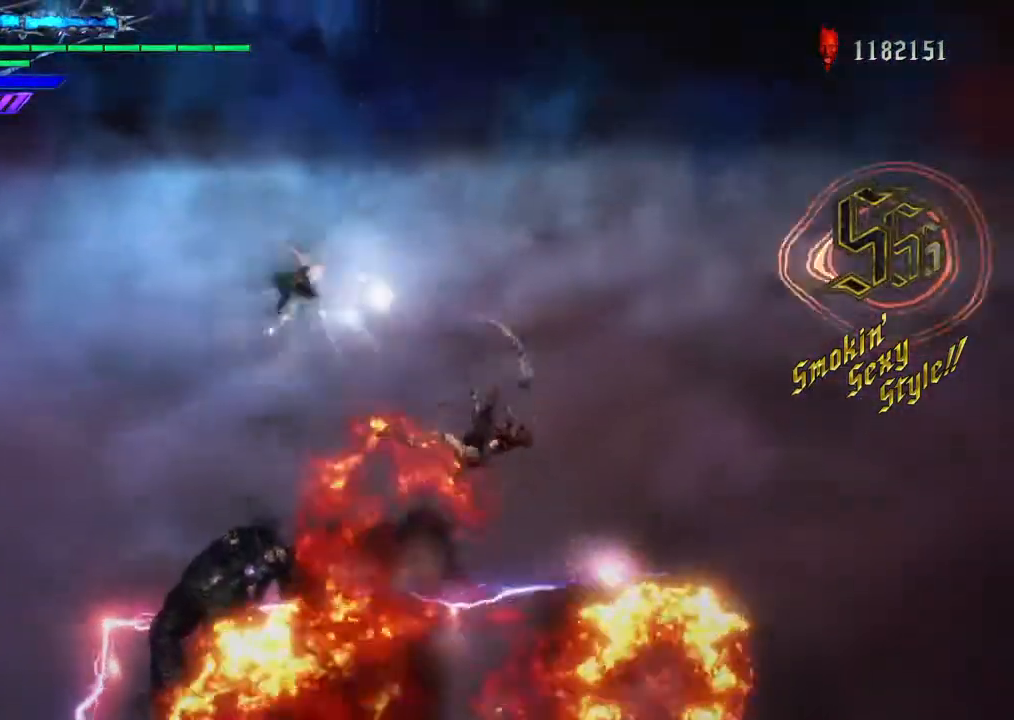
{"buttons": [], "left_stick": "center", "right_stick": "center", "events": []}